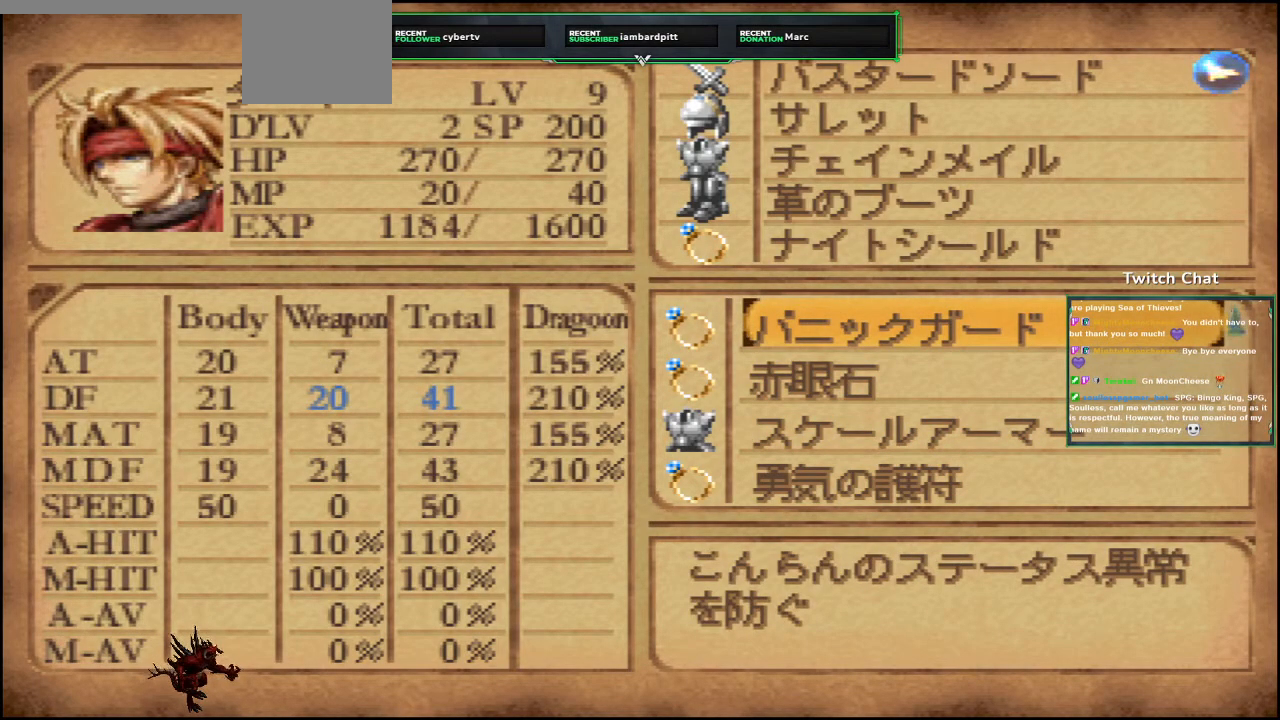
Gameplay with a controller (PlayStation layout); each line is a JSON object with the inputs held at the frame after it (dt_ms = milliseconds from this image to that frame). "events" lists button and stick changes between this image and that frame as [ms after this image, input, new state], when the widget could be followed in between. Not read: SELECT.
{"dt_ms": 500, "buttons": [], "left_stick": "center", "right_stick": "center", "events": []}
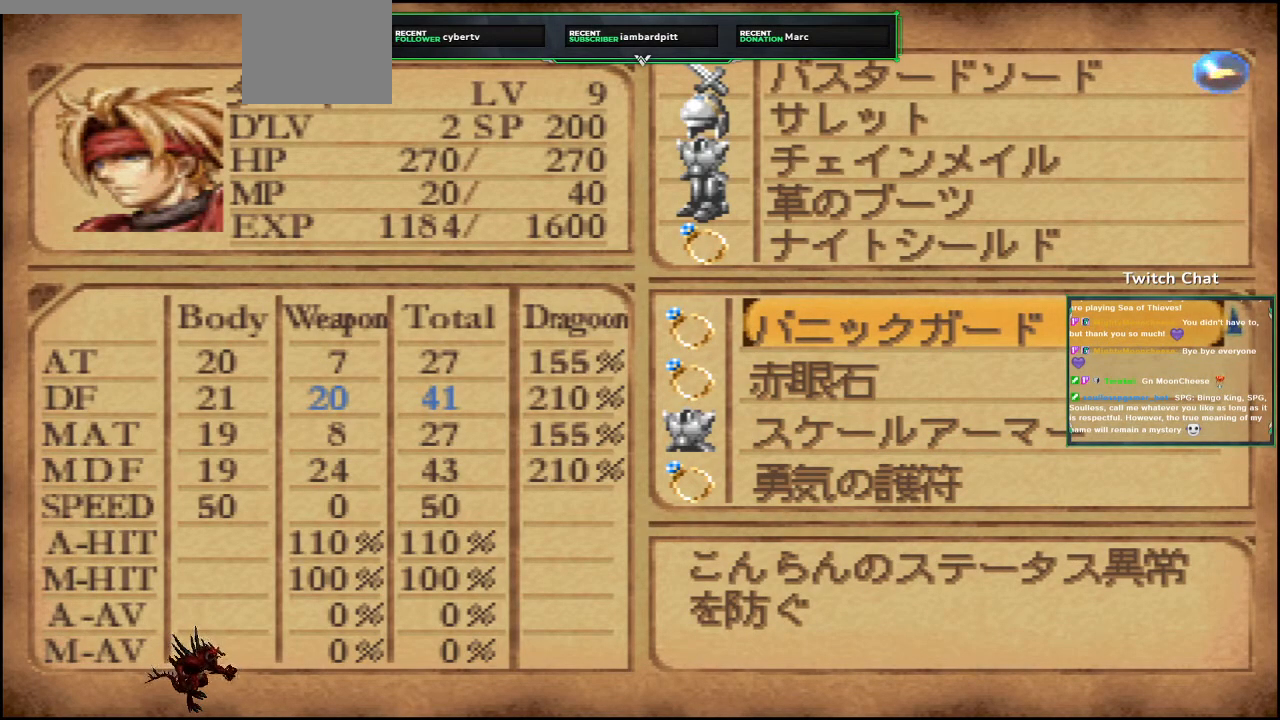
{"dt_ms": 500, "buttons": [], "left_stick": "center", "right_stick": "center", "events": []}
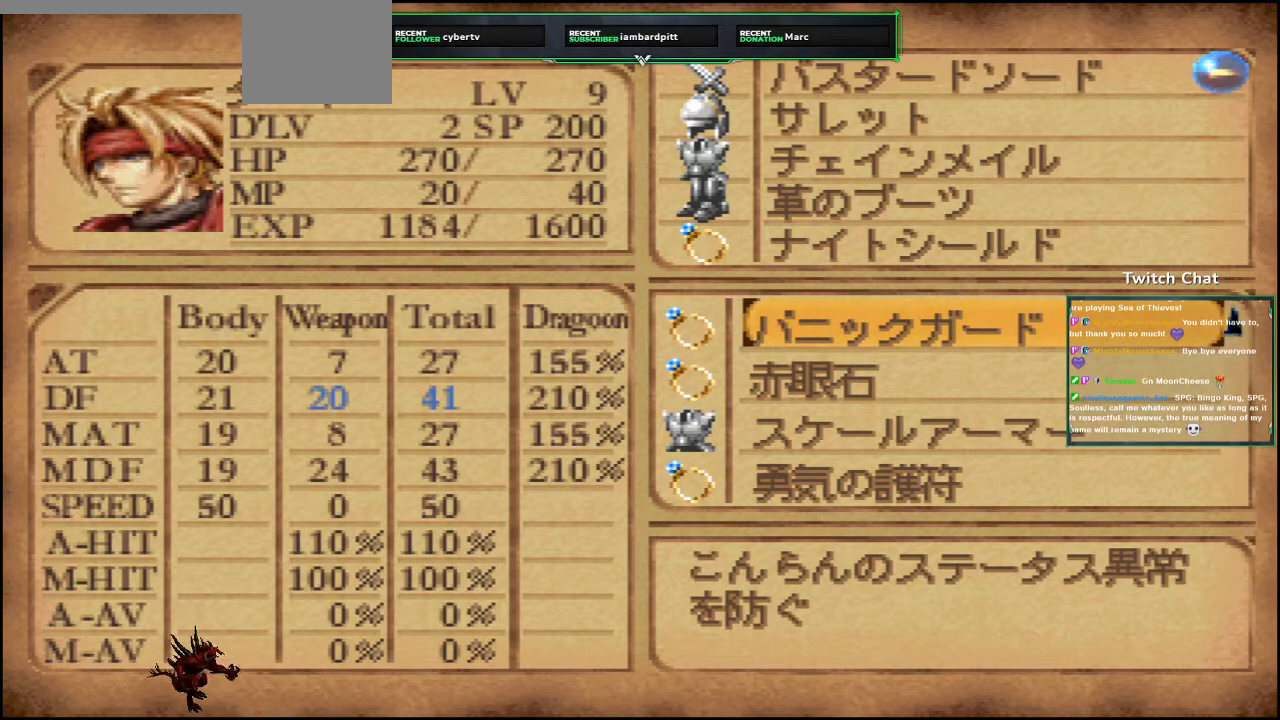
{"dt_ms": 500, "buttons": [], "left_stick": "center", "right_stick": "center", "events": []}
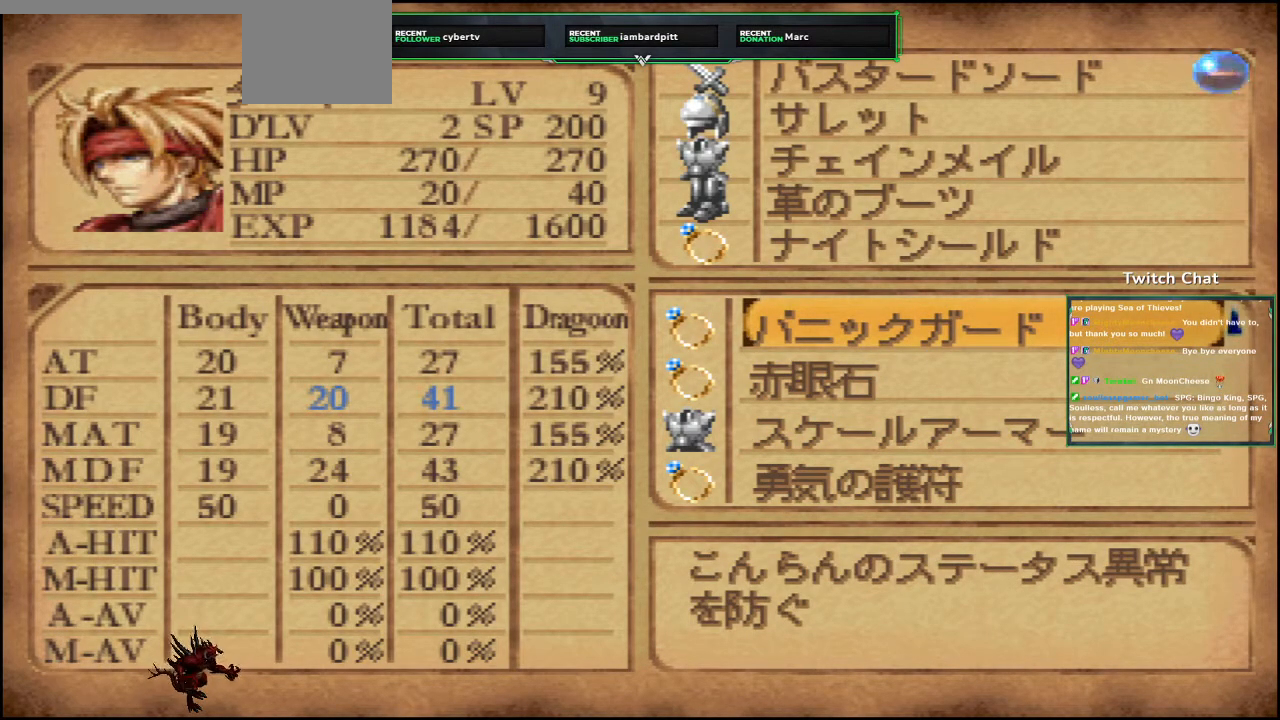
{"dt_ms": 500, "buttons": [], "left_stick": "center", "right_stick": "center", "events": []}
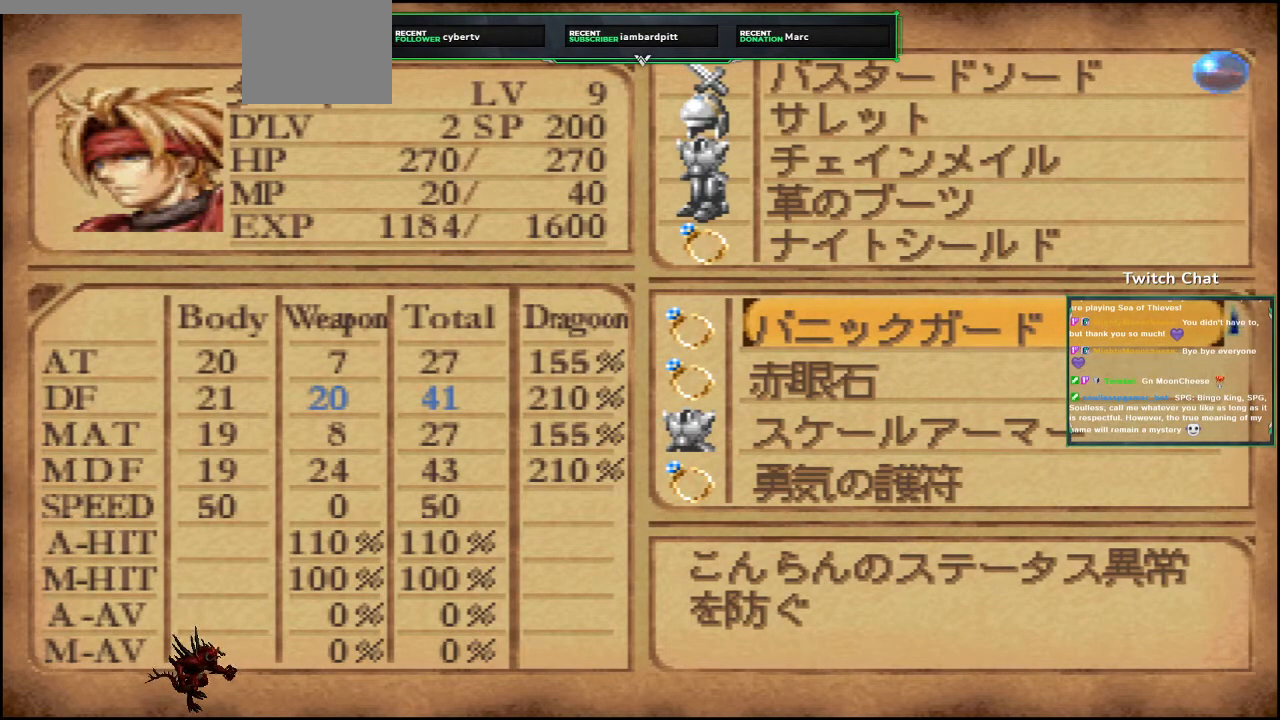
{"dt_ms": 500, "buttons": [], "left_stick": "center", "right_stick": "center", "events": []}
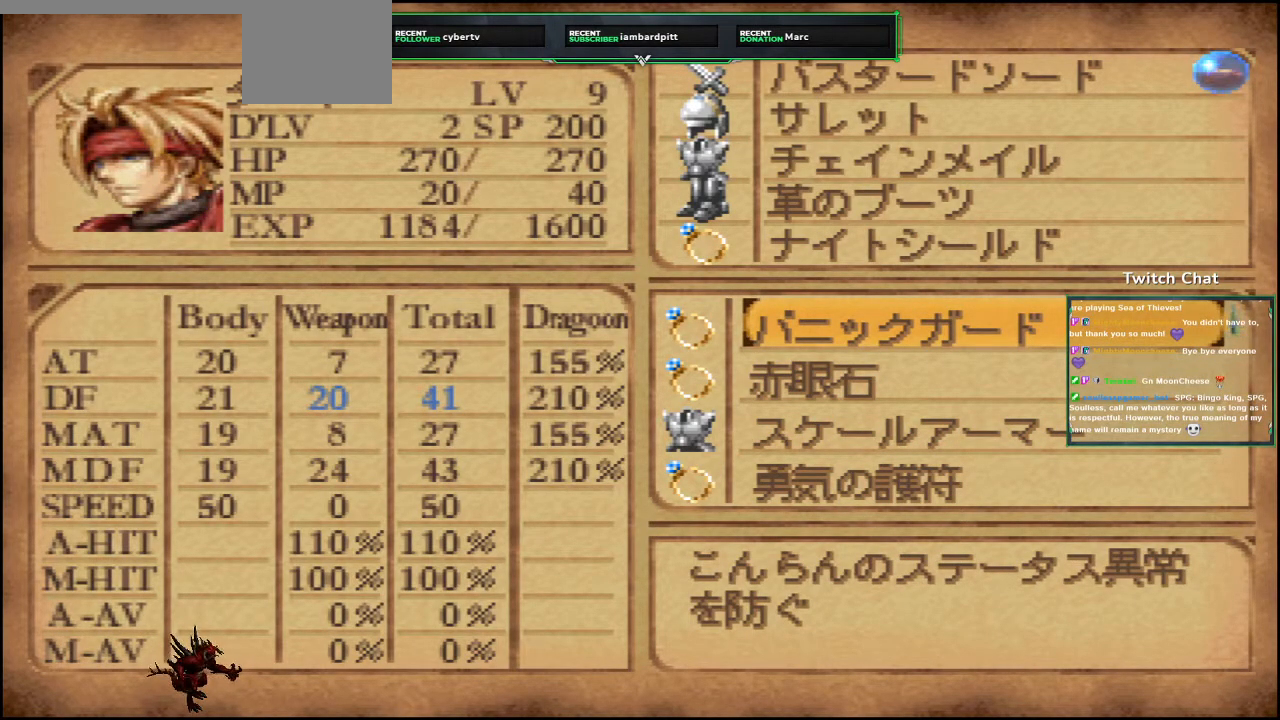
{"dt_ms": 500, "buttons": [], "left_stick": "center", "right_stick": "center", "events": [[33, "right_stick", "down"], [267, "right_stick", "center"]]}
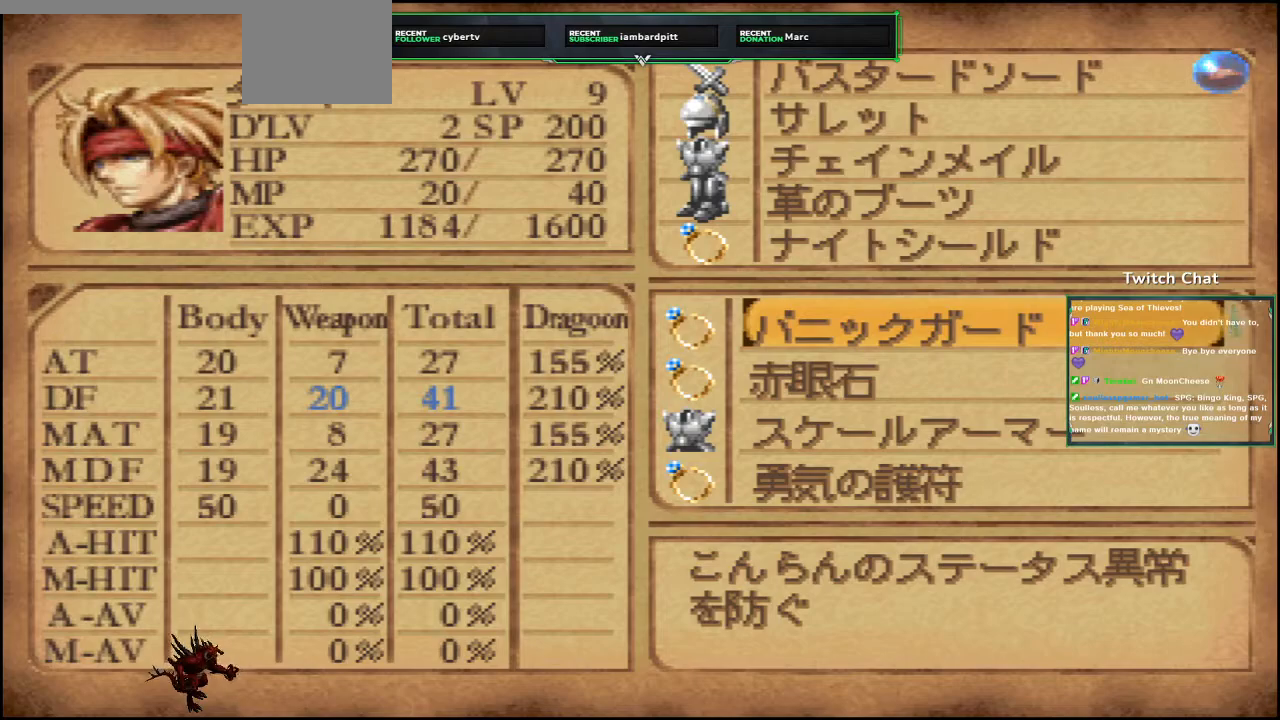
{"dt_ms": 500, "buttons": [], "left_stick": "center", "right_stick": "center", "events": []}
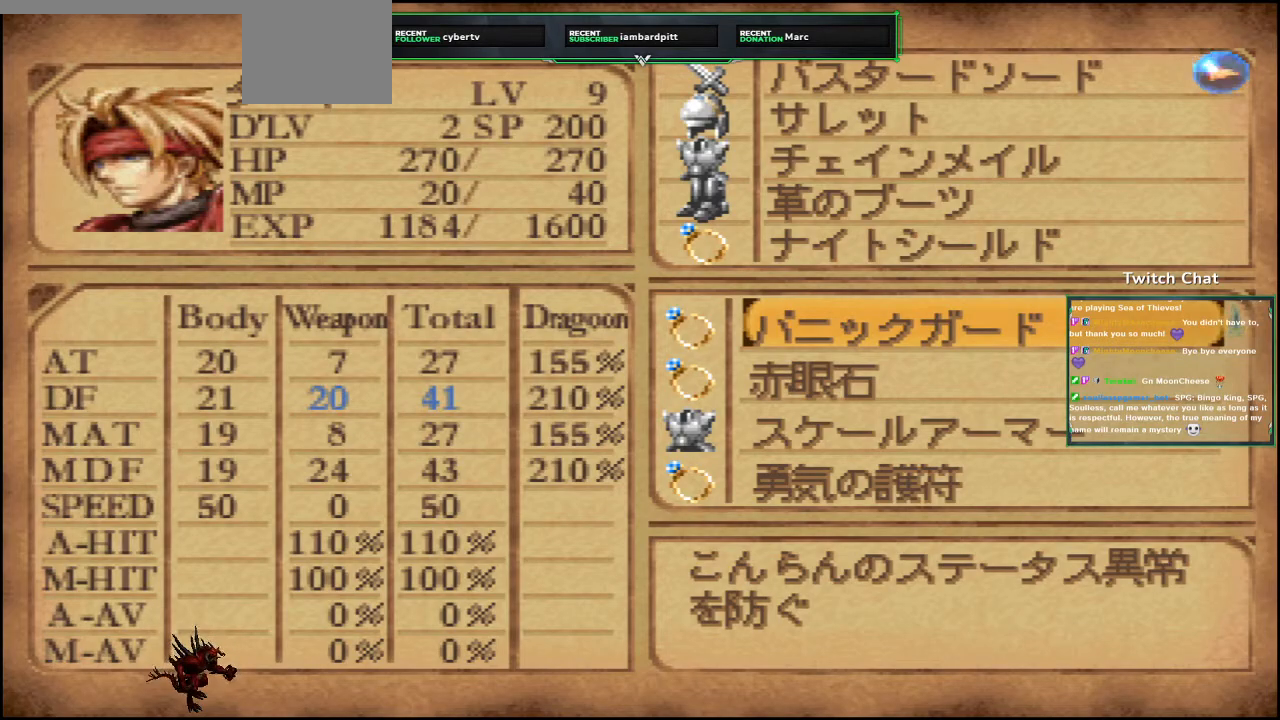
{"dt_ms": 1000, "buttons": ["CIRCLE"], "left_stick": "center", "right_stick": "center"}
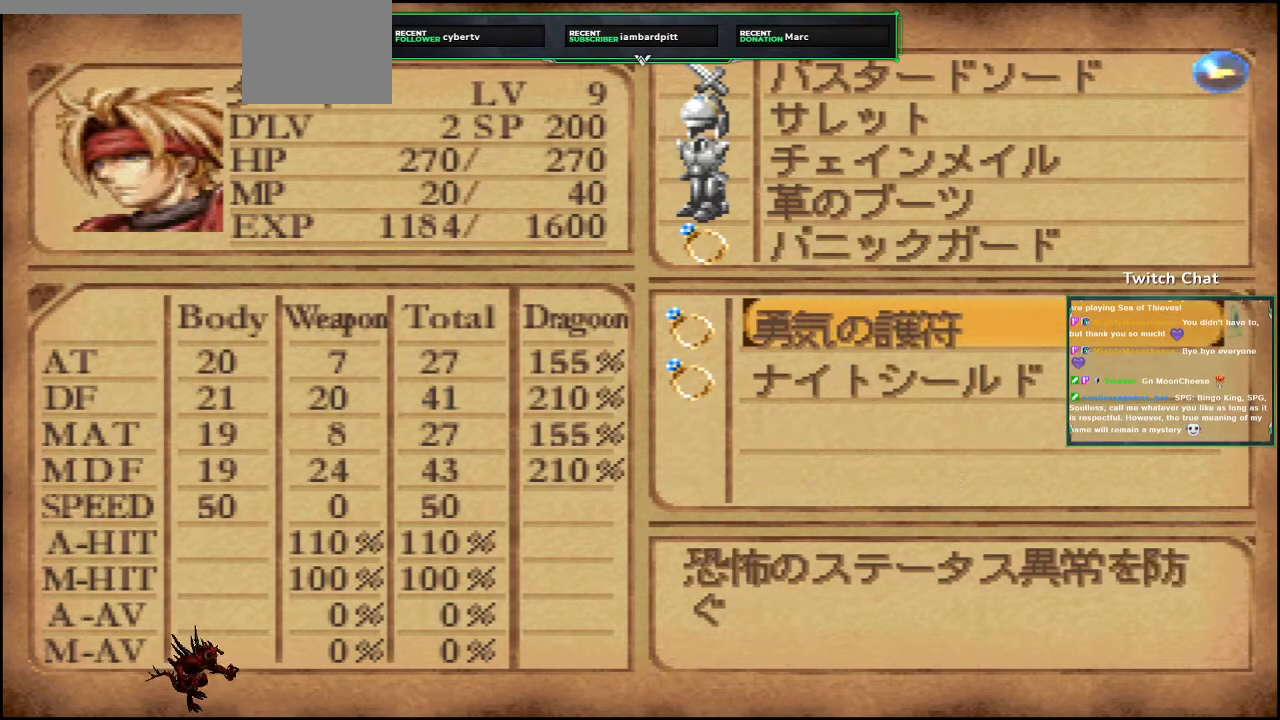
{"dt_ms": 500, "buttons": ["CROSS"], "left_stick": "center", "right_stick": "center", "events": [[50, "CIRCLE", "up"], [433, "CROSS", "down"]]}
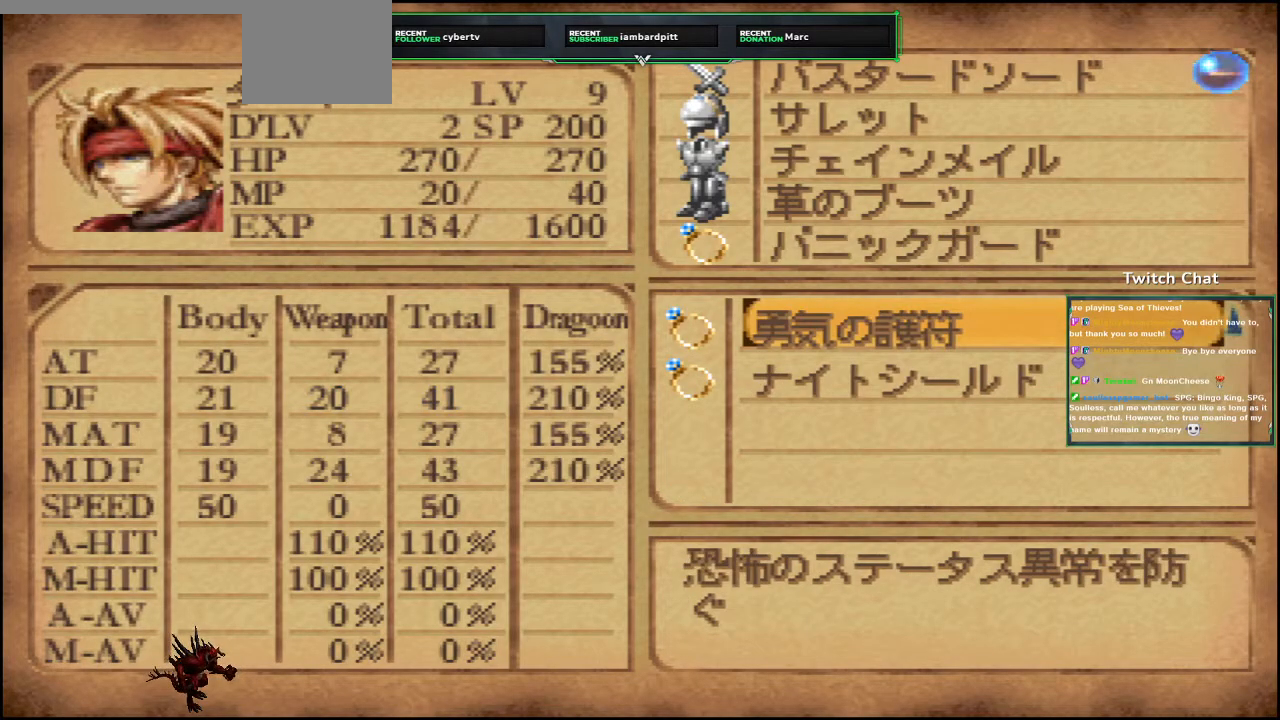
{"dt_ms": 500, "buttons": [], "left_stick": "center", "right_stick": "right"}
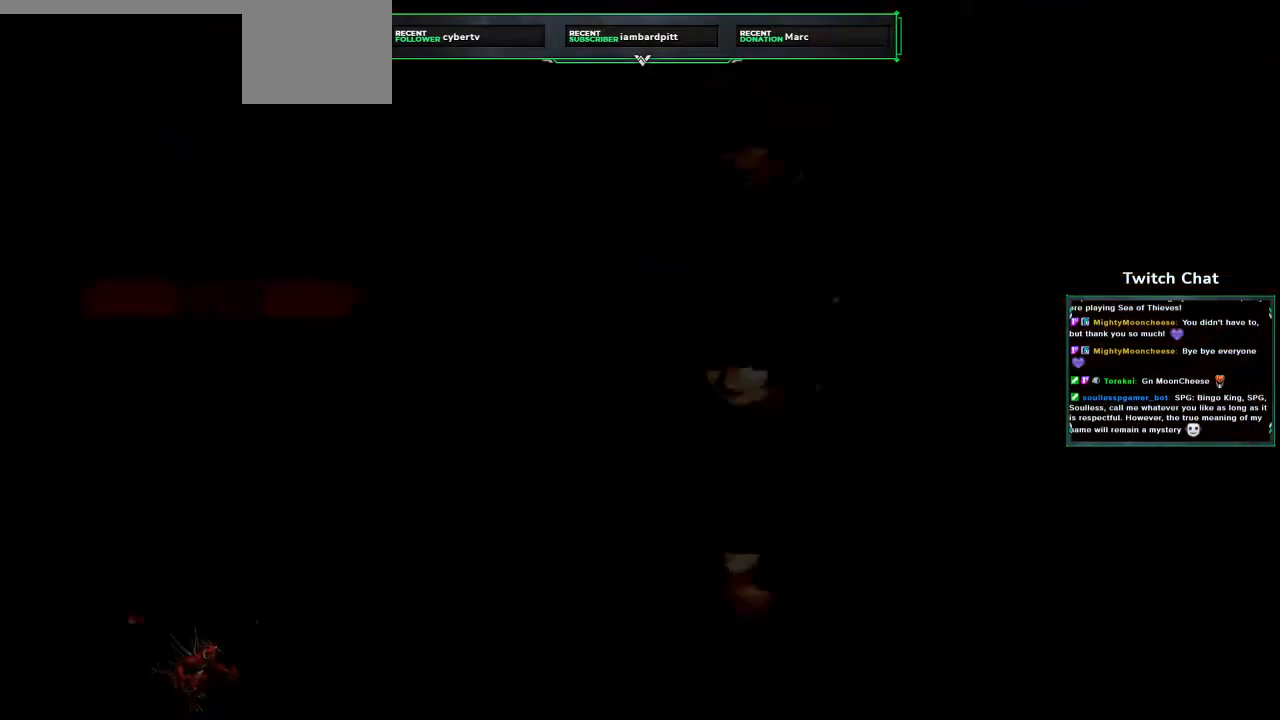
{"dt_ms": 500, "buttons": [], "left_stick": "center", "right_stick": "center", "events": [[417, "right_stick", "center"]]}
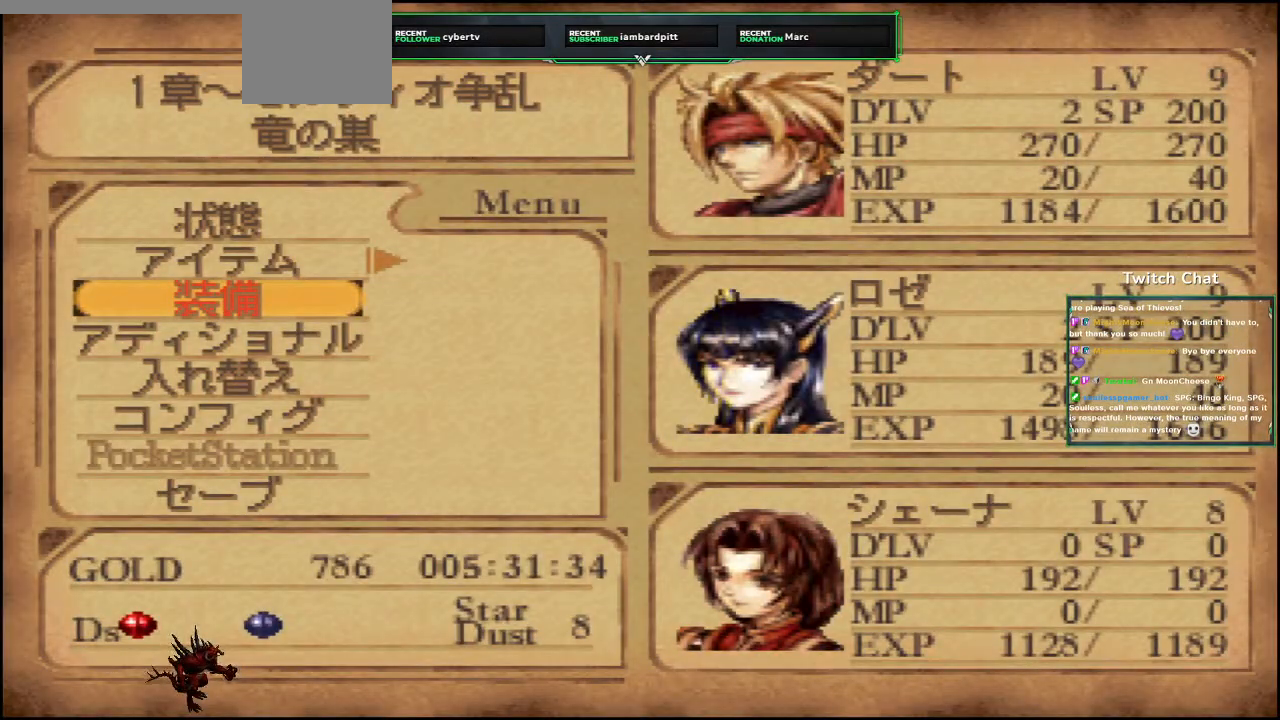
{"dt_ms": 500, "buttons": [], "left_stick": "center", "right_stick": "center", "events": []}
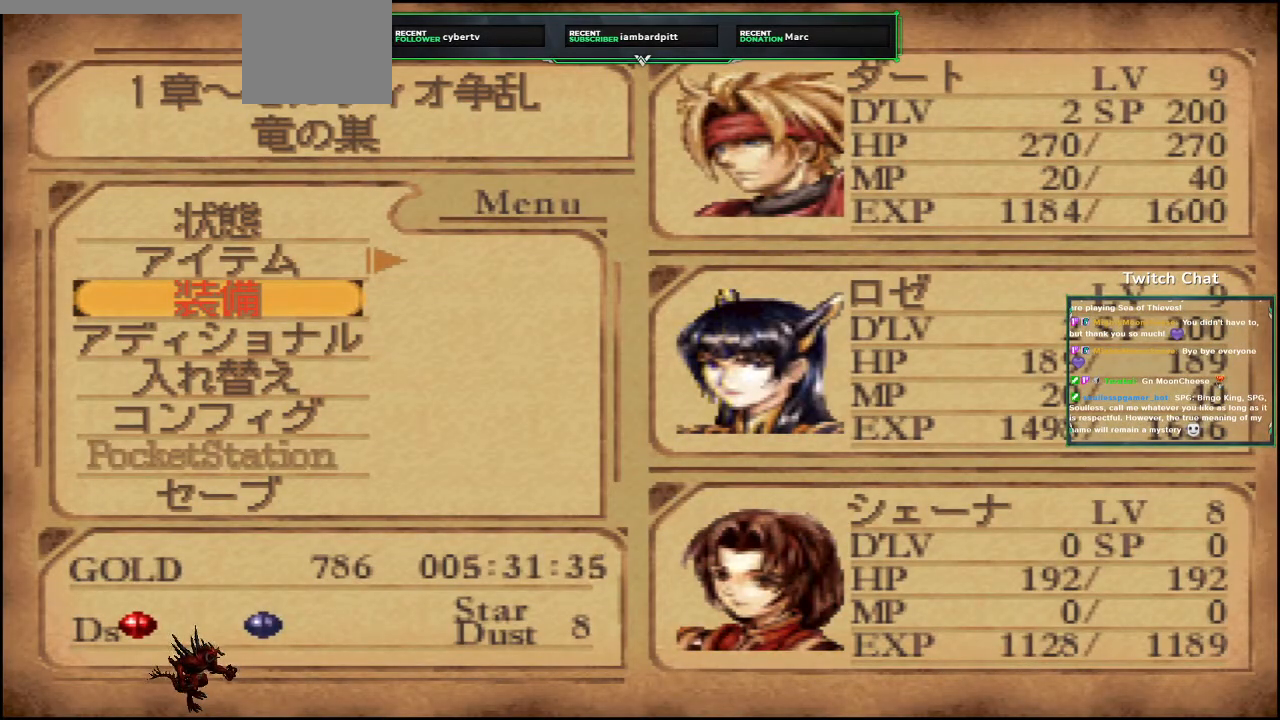
{"dt_ms": 500, "buttons": [], "left_stick": "center", "right_stick": "center", "events": []}
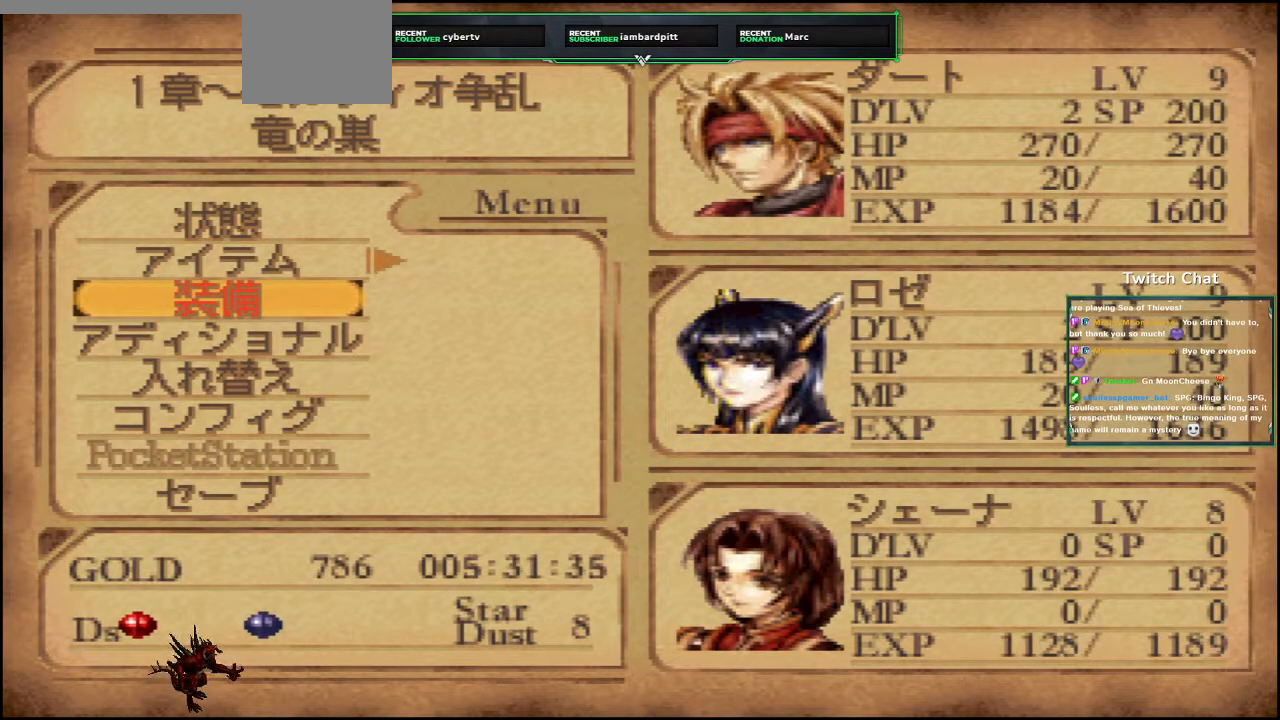
{"dt_ms": 1000, "buttons": [], "left_stick": "center", "right_stick": "center"}
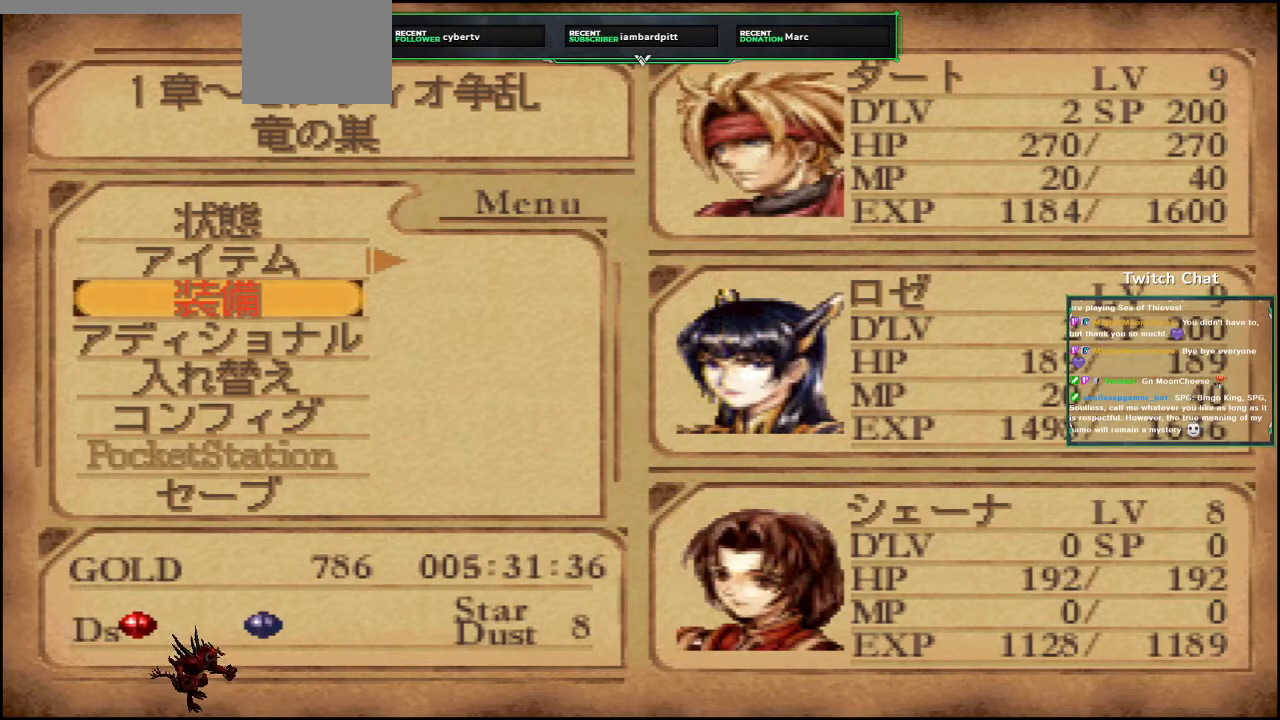
{"dt_ms": 500, "buttons": [], "left_stick": "center", "right_stick": "center", "events": []}
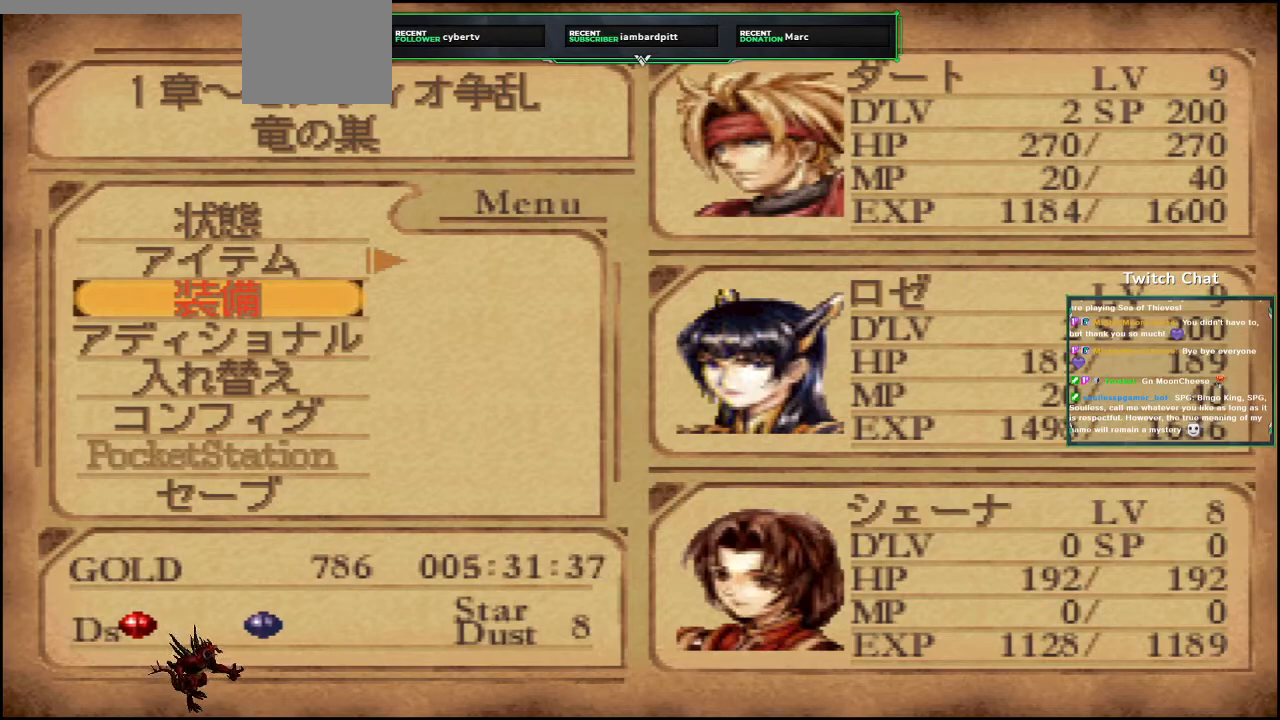
{"dt_ms": 500, "buttons": ["CROSS"], "left_stick": "center", "right_stick": "center", "events": [[350, "CROSS", "down"]]}
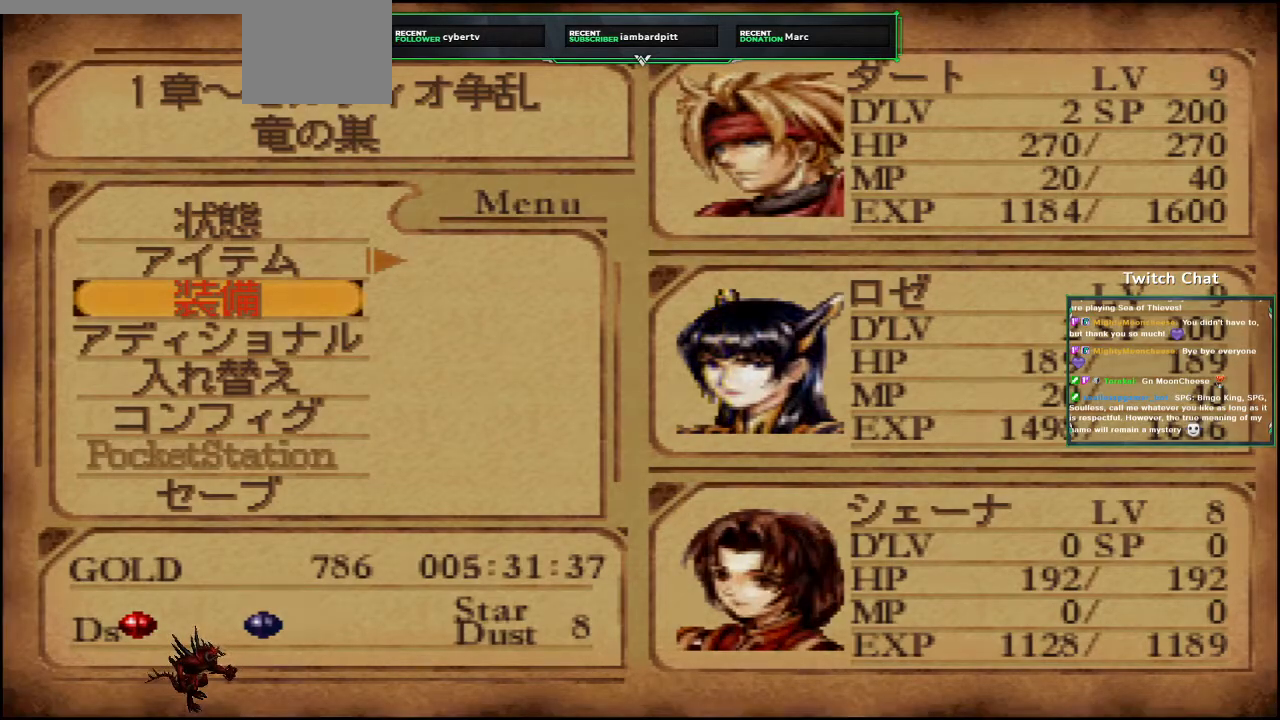
{"dt_ms": 500, "buttons": [], "left_stick": "center", "right_stick": "center", "events": [[250, "CROSS", "up"]]}
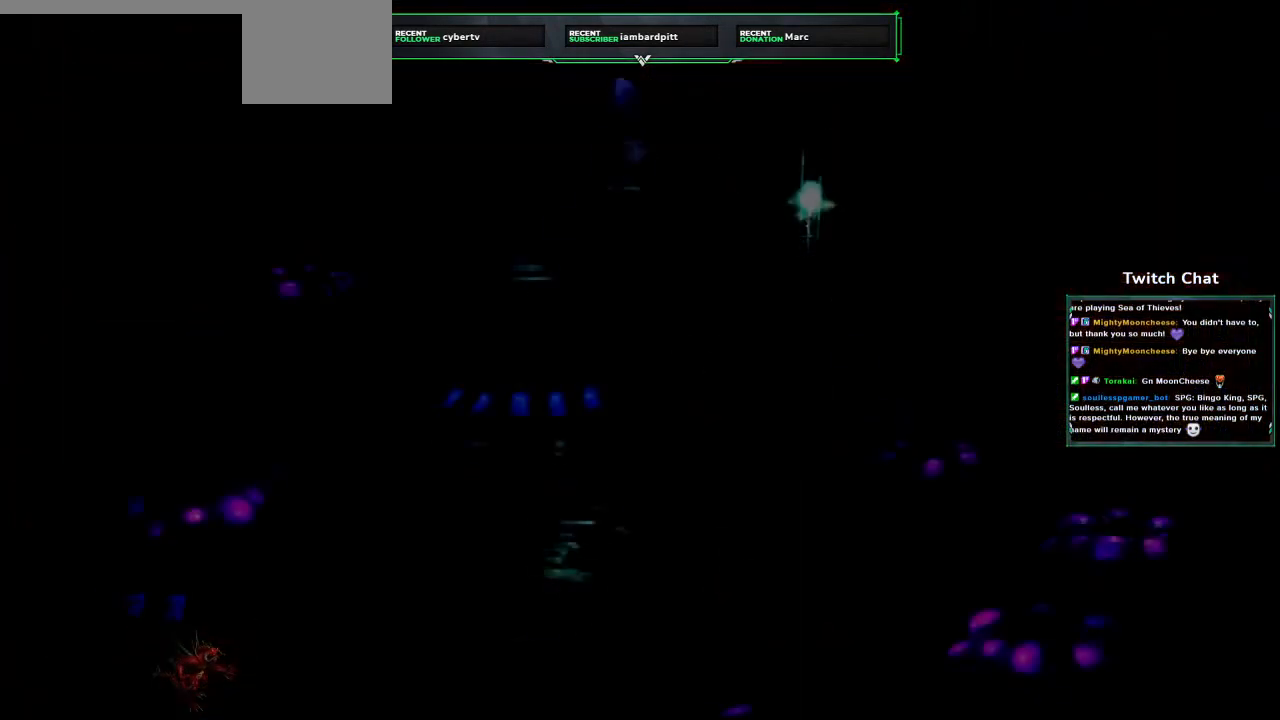
{"dt_ms": 500, "buttons": ["CROSS", "DPAD_DOWN", "DPAD_LEFT"], "left_stick": "center", "right_stick": "center", "events": [[150, "right_stick", "down-right"], [167, "CROSS", "down"], [350, "DPAD_LEFT", "down"], [367, "right_stick", "center"], [383, "DPAD_DOWN", "down"]]}
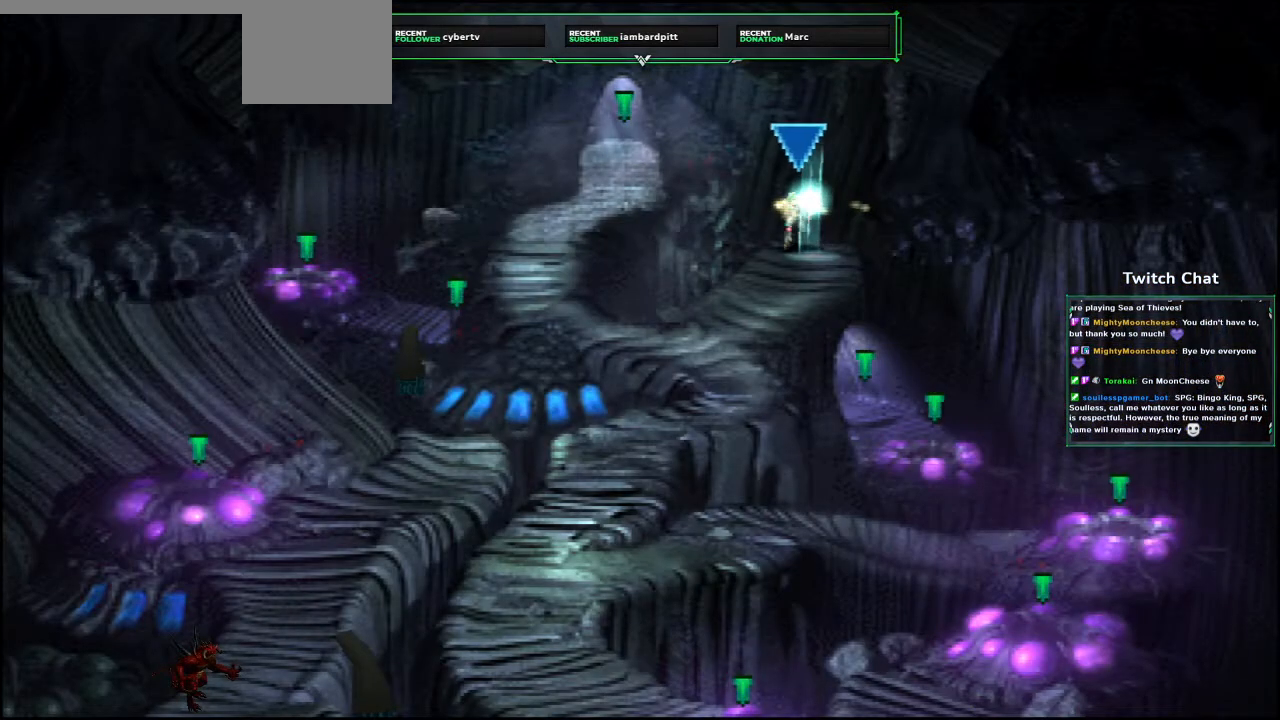
{"dt_ms": 500, "buttons": ["CROSS", "DPAD_DOWN", "DPAD_LEFT"], "left_stick": "center", "right_stick": "center", "events": []}
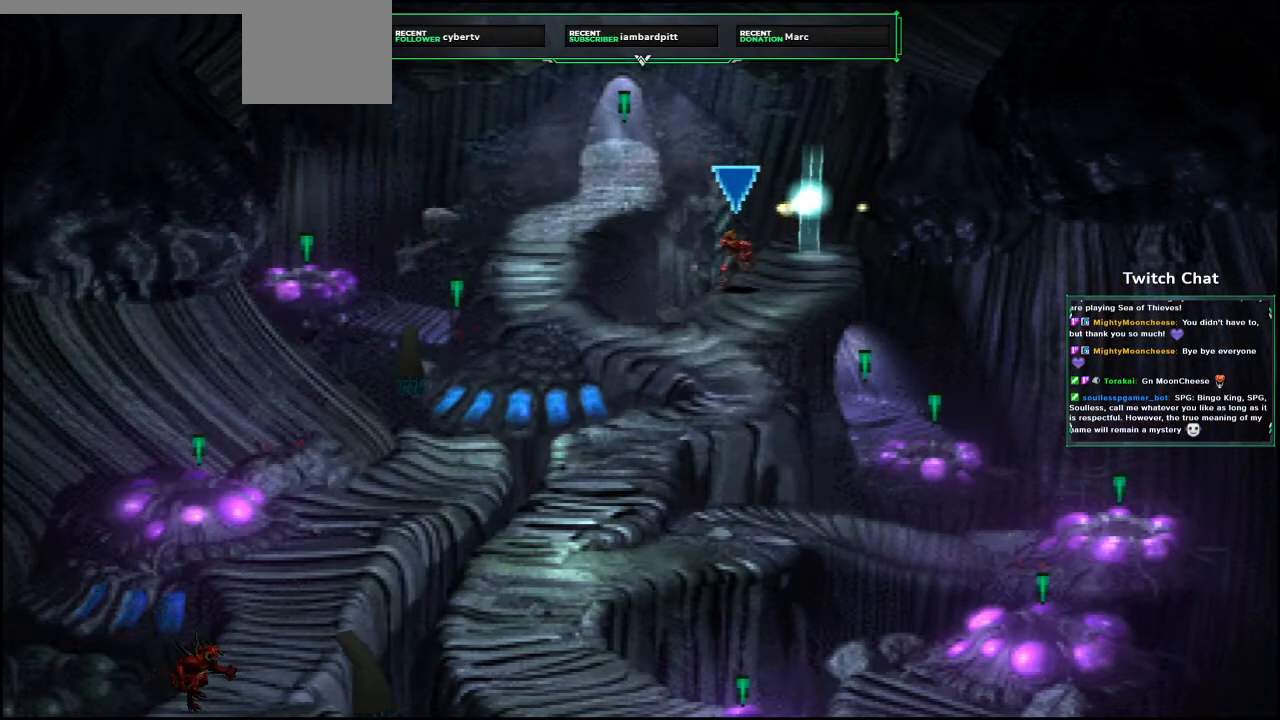
{"dt_ms": 500, "buttons": ["CROSS", "DPAD_DOWN", "DPAD_LEFT"], "left_stick": "center", "right_stick": "center", "events": []}
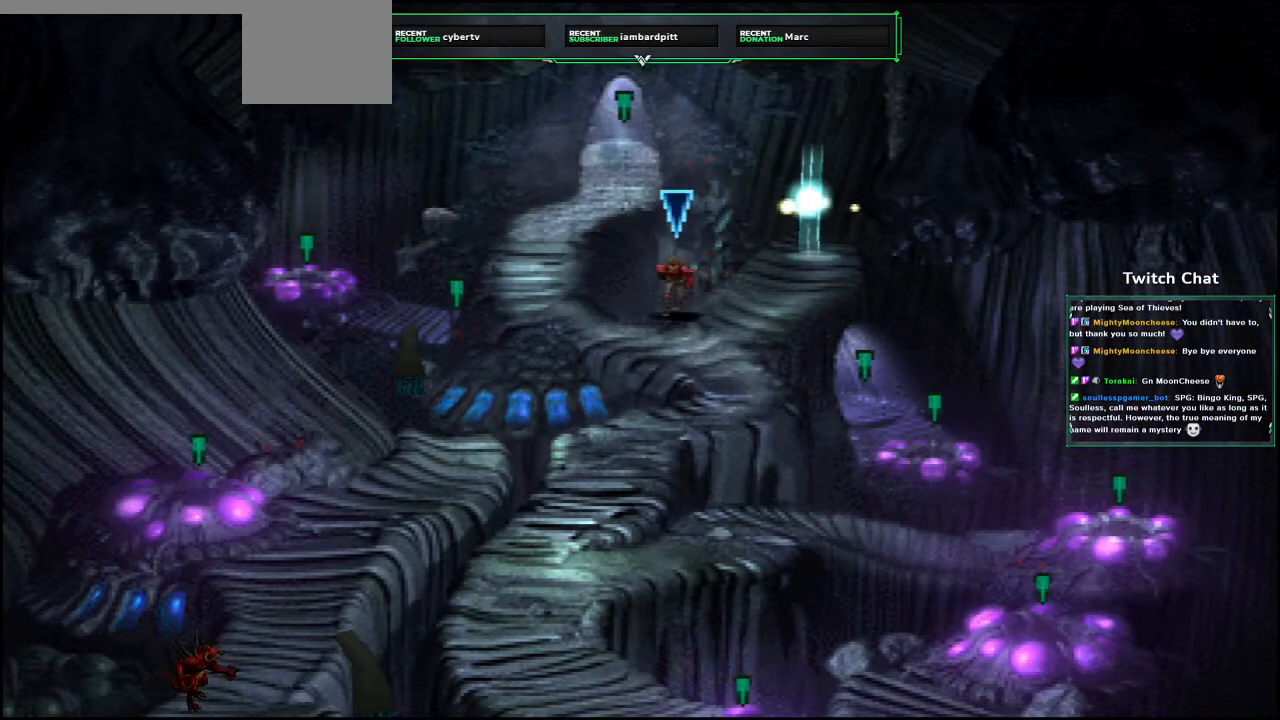
{"dt_ms": 500, "buttons": ["CROSS", "DPAD_LEFT"], "left_stick": "center", "right_stick": "center", "events": [[33, "DPAD_DOWN", "up"], [117, "DPAD_DOWN", "down"], [283, "DPAD_DOWN", "up"]]}
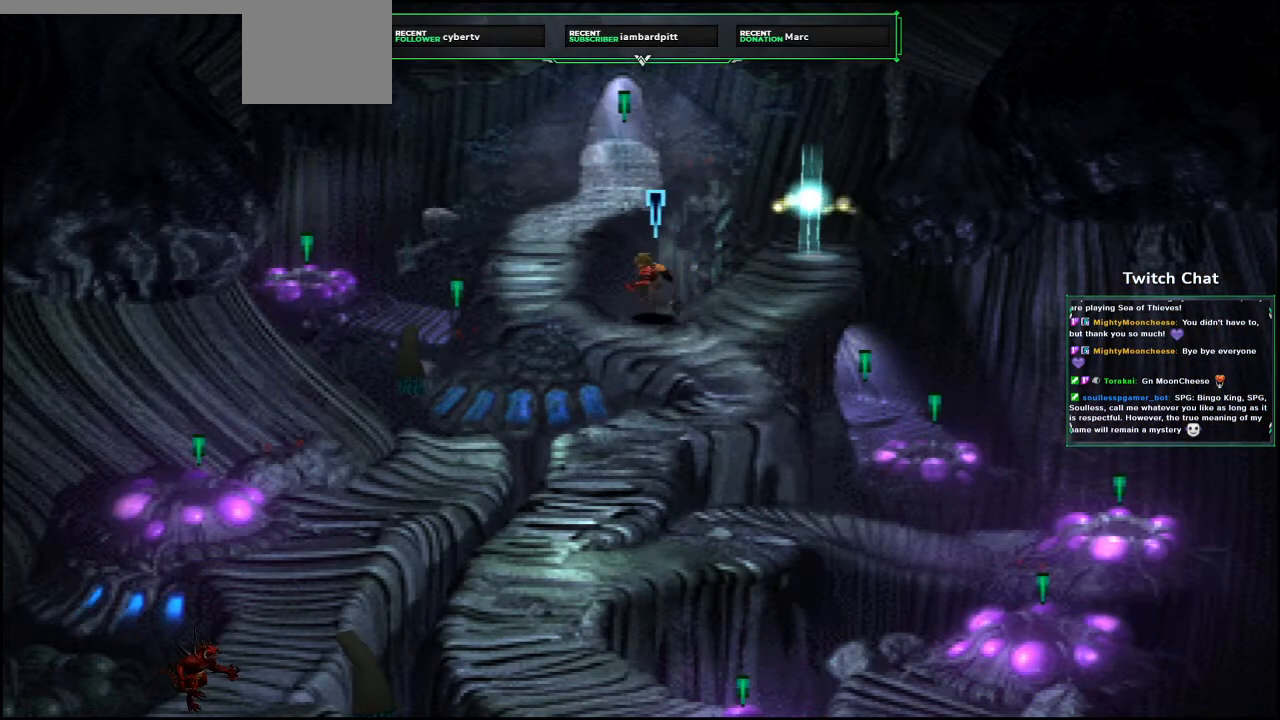
{"dt_ms": 500, "buttons": ["CROSS", "DPAD_DOWN"], "left_stick": "center", "right_stick": "center", "events": [[217, "DPAD_DOWN", "down"], [250, "DPAD_LEFT", "up"]]}
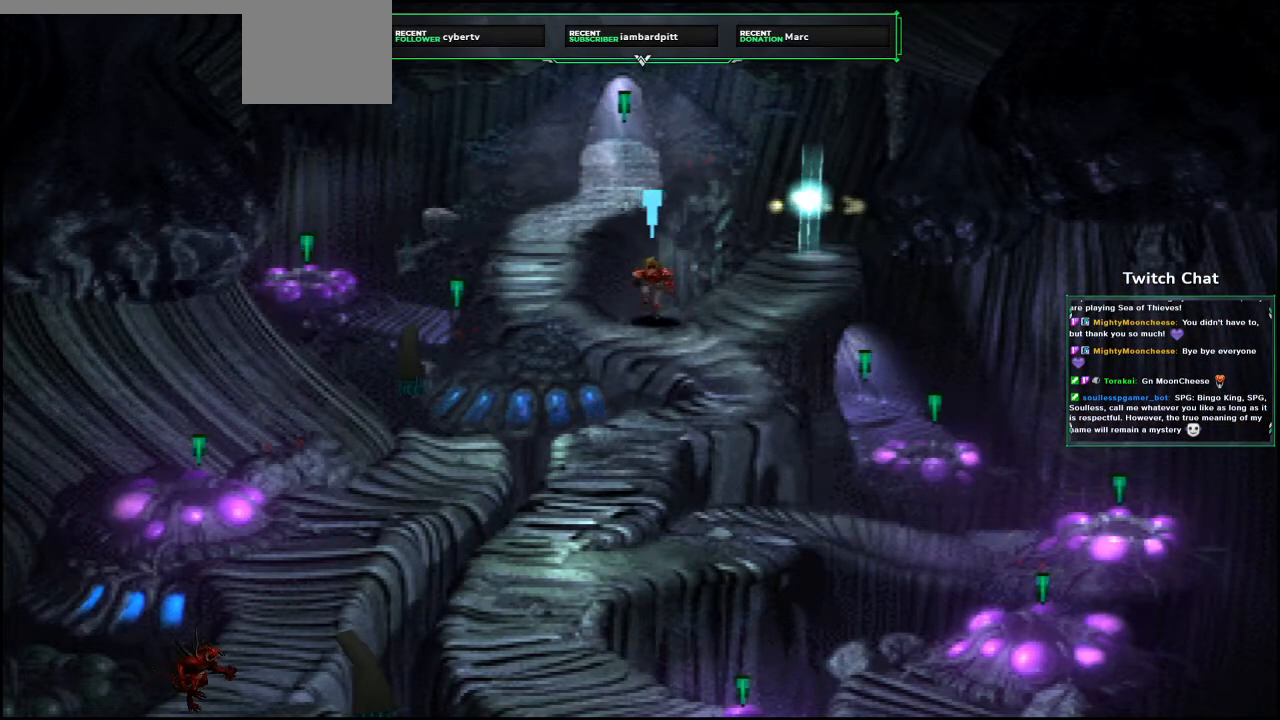
{"dt_ms": 500, "buttons": ["CROSS", "DPAD_UP", "DPAD_LEFT"], "left_stick": "center", "right_stick": "center", "events": [[17, "DPAD_LEFT", "down"], [100, "DPAD_DOWN", "up"], [217, "DPAD_DOWN", "down"], [267, "DPAD_LEFT", "up"], [400, "DPAD_LEFT", "down"], [433, "DPAD_DOWN", "up"], [500, "DPAD_UP", "down"]]}
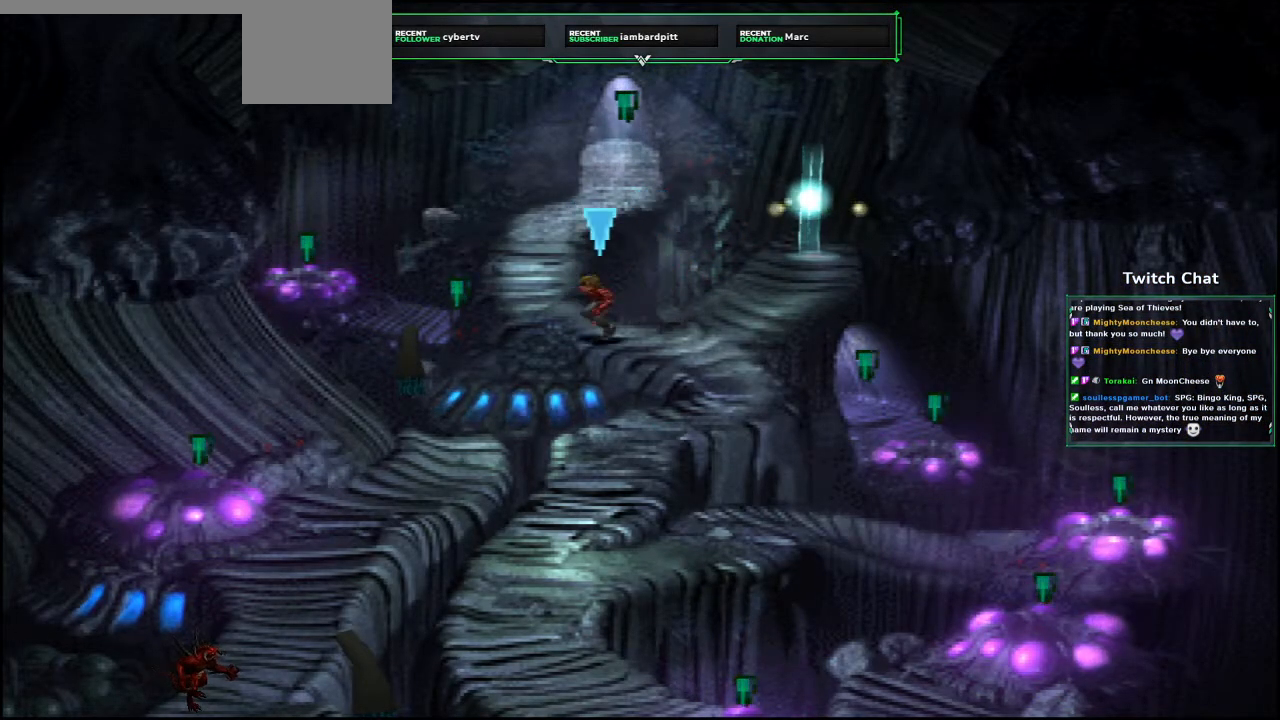
{"dt_ms": 500, "buttons": ["CROSS", "DPAD_UP"], "left_stick": "center", "right_stick": "center", "events": [[350, "DPAD_LEFT", "up"]]}
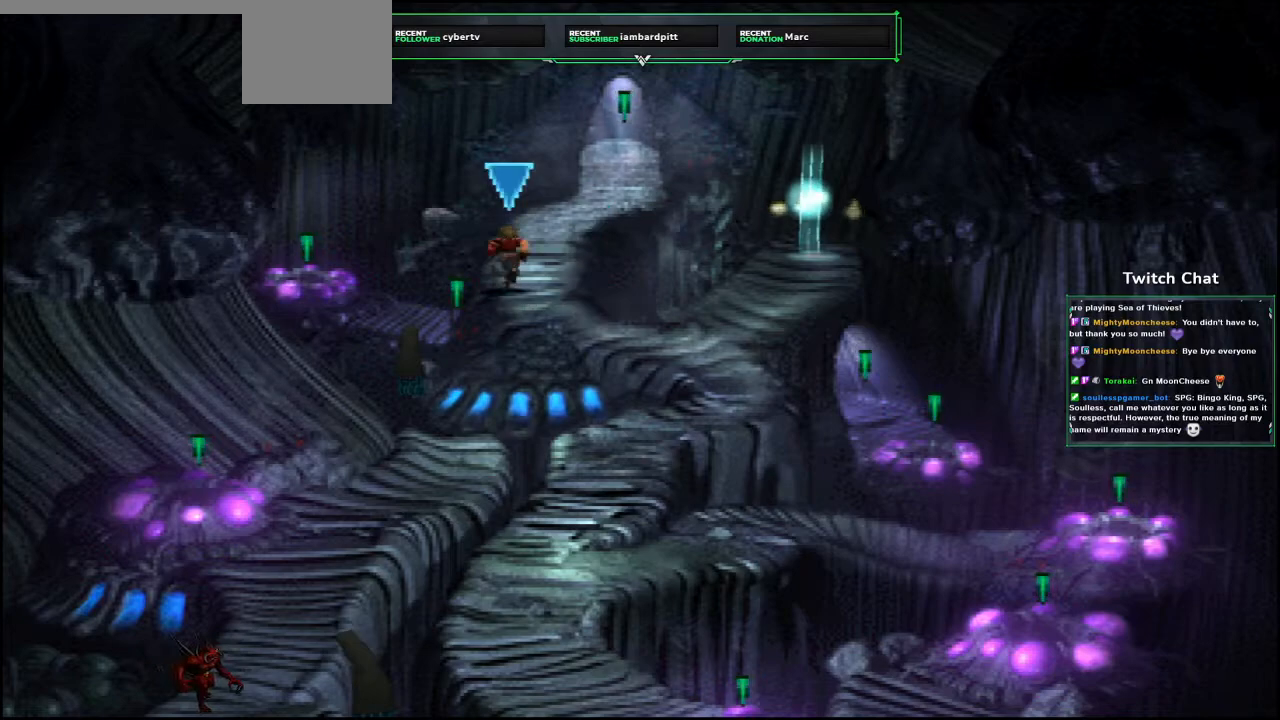
{"dt_ms": 500, "buttons": ["CROSS", "DPAD_UP"], "left_stick": "center", "right_stick": "center", "events": [[117, "DPAD_RIGHT", "down"], [283, "DPAD_RIGHT", "up"]]}
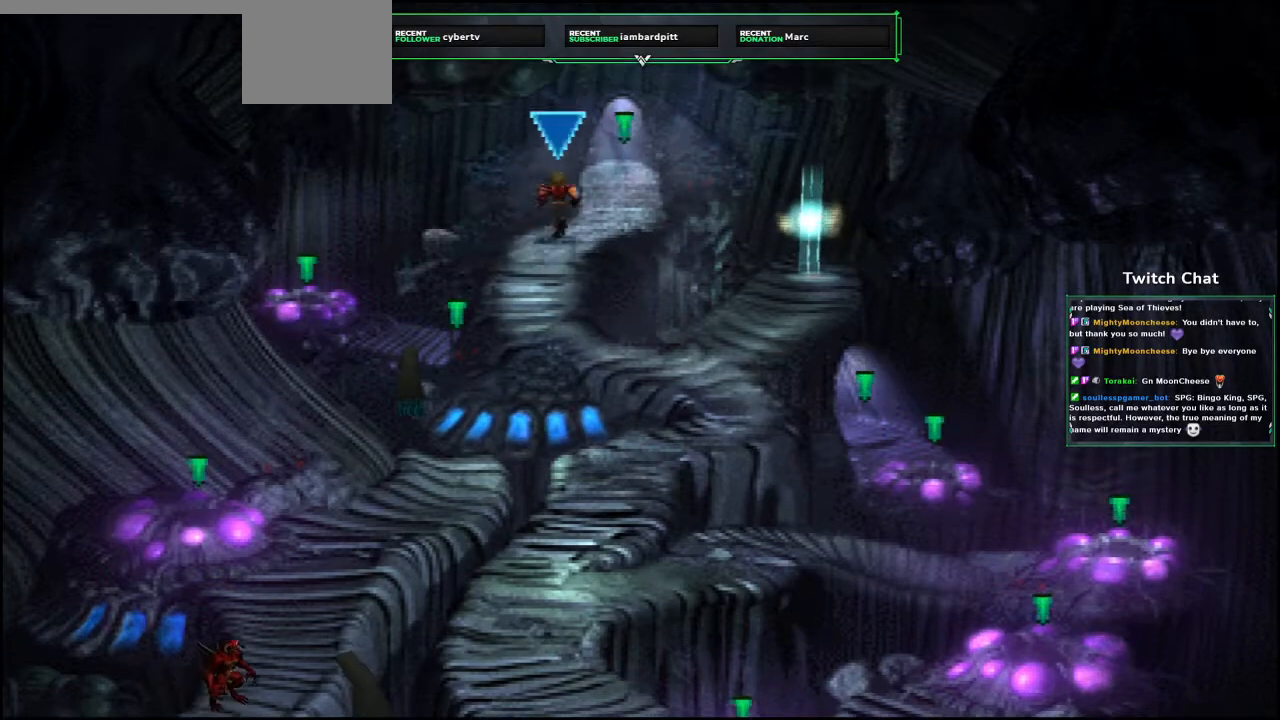
{"dt_ms": 500, "buttons": ["CROSS", "DPAD_UP"], "left_stick": "center", "right_stick": "center", "events": [[200, "DPAD_RIGHT", "down"], [417, "DPAD_RIGHT", "up"]]}
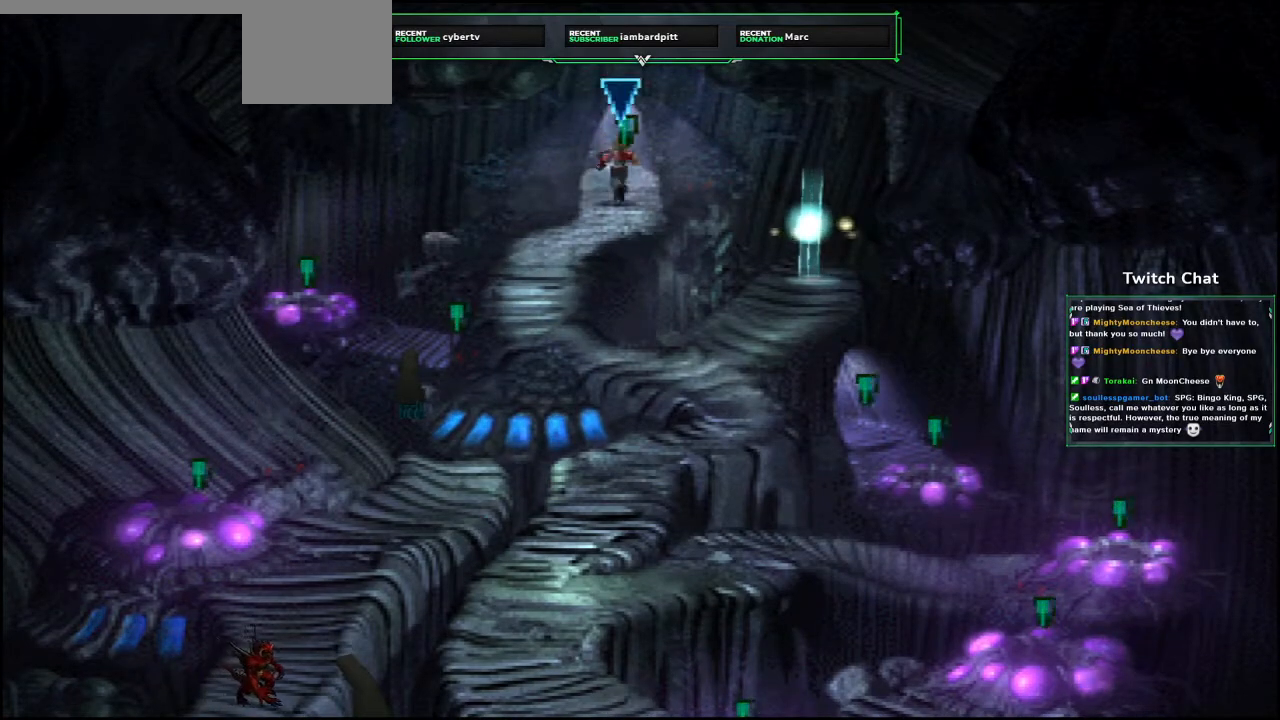
{"dt_ms": 500, "buttons": ["CROSS", "DPAD_UP"], "left_stick": "center", "right_stick": "center", "events": [[33, "DPAD_UP", "up"], [300, "DPAD_UP", "down"]]}
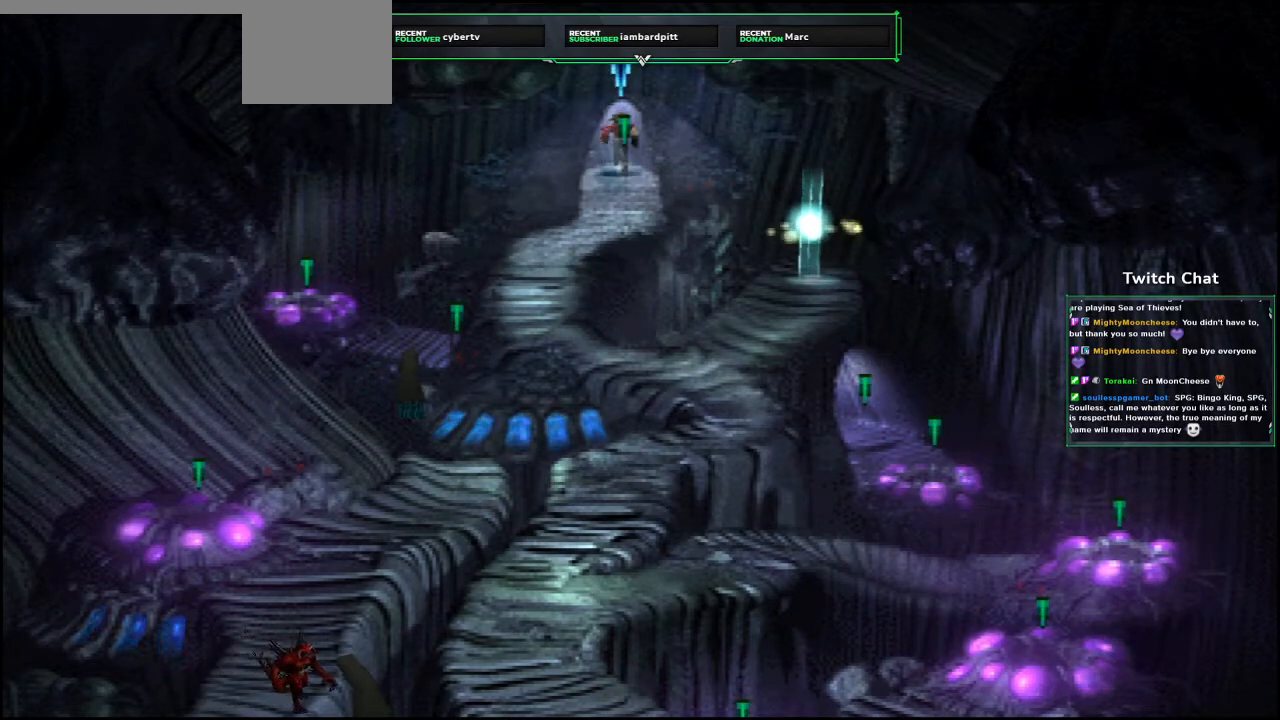
{"dt_ms": 500, "buttons": ["CROSS"], "left_stick": "center", "right_stick": "center", "events": [[433, "DPAD_UP", "up"]]}
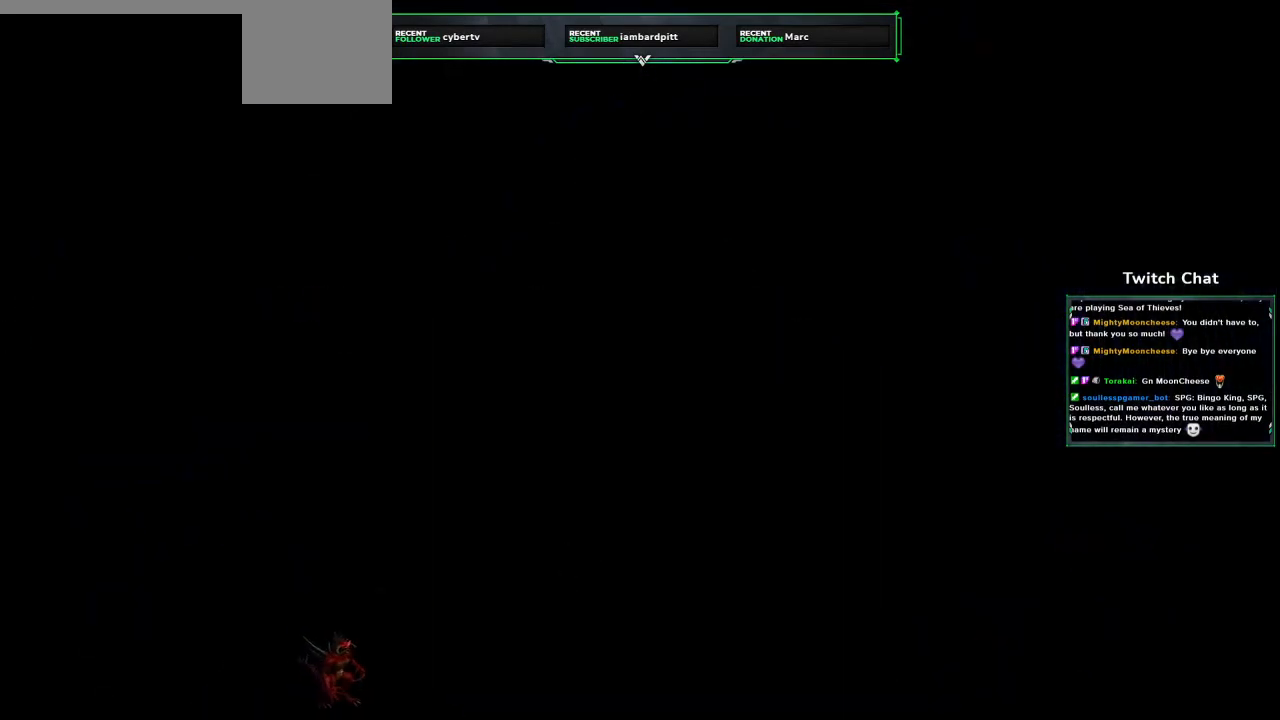
{"dt_ms": 500, "buttons": [], "left_stick": "center", "right_stick": "center", "events": [[17, "CROSS", "up"]]}